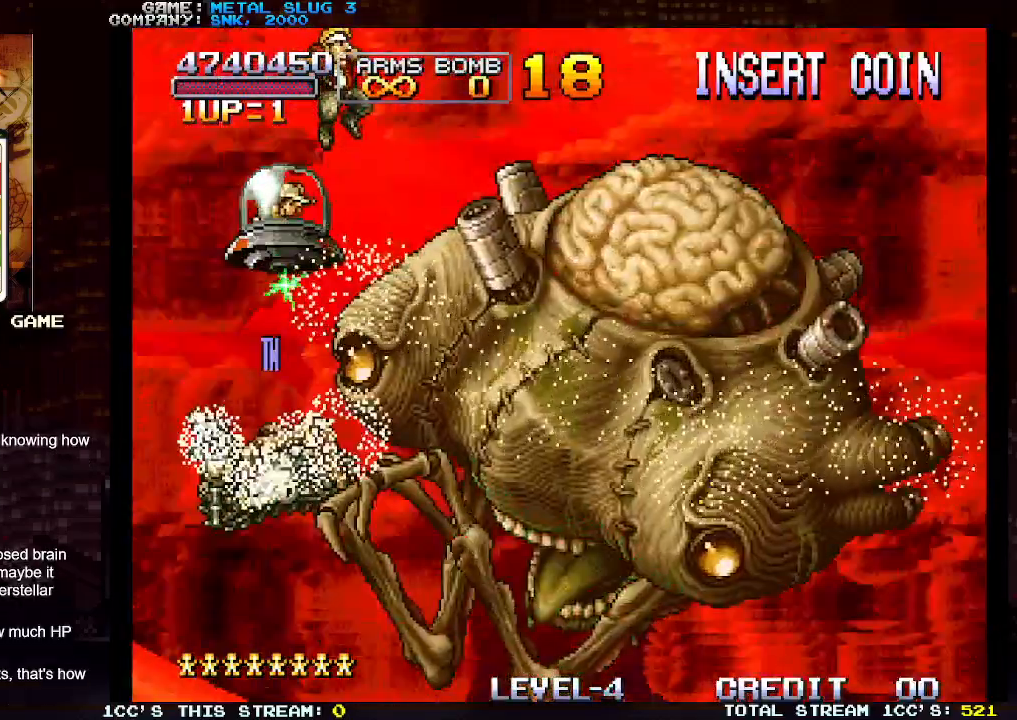
Gameplay with a controller (arcade stick); each line is a JSON object with the inputs held at the frame after it. "events" lists button and stick changes between this image and that frame as [ms after this image, input, new state], when the widget could be followed in between. Not read: L3 R3.
{"buttons": ["SQUARE"], "left_stick": "center", "events": [[133, "left_stick", "right"], [217, "SQUARE", "down"], [267, "SQUARE", "up"], [333, "SQUARE", "down"], [333, "left_stick", "center"], [433, "SQUARE", "up"], [483, "SQUARE", "down"]]}
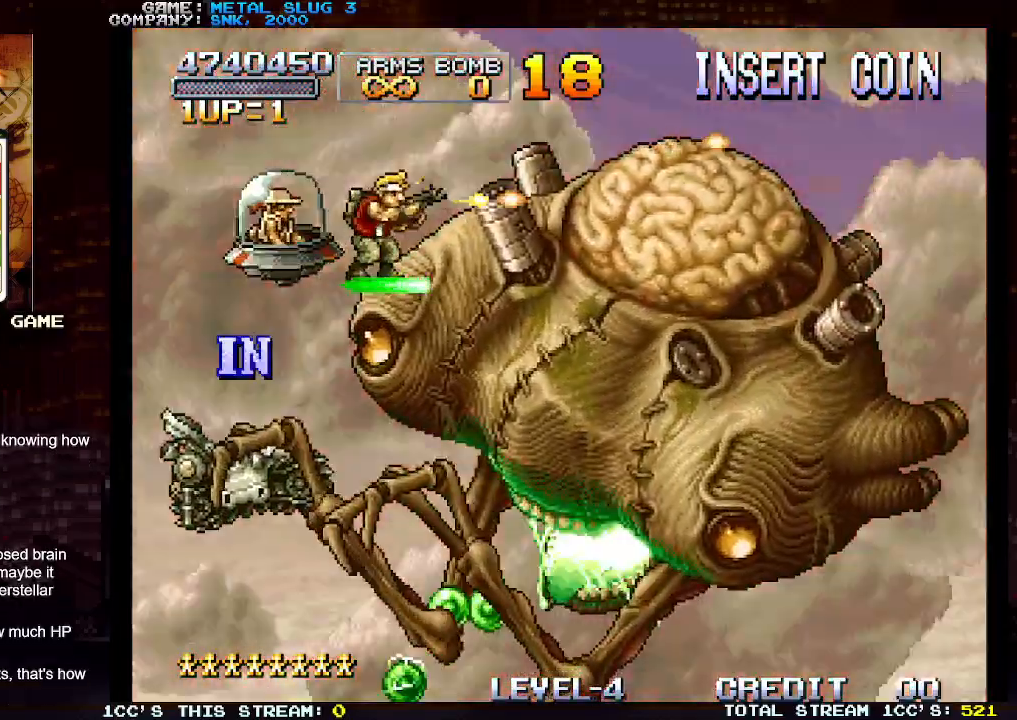
{"buttons": [], "left_stick": "down-left", "events": [[83, "SQUARE", "up"], [133, "SQUARE", "down"], [217, "SQUARE", "up"], [283, "SQUARE", "down"], [333, "SQUARE", "up"], [350, "TRIANGLE", "down"], [450, "TRIANGLE", "up"], [500, "left_stick", "down-left"]]}
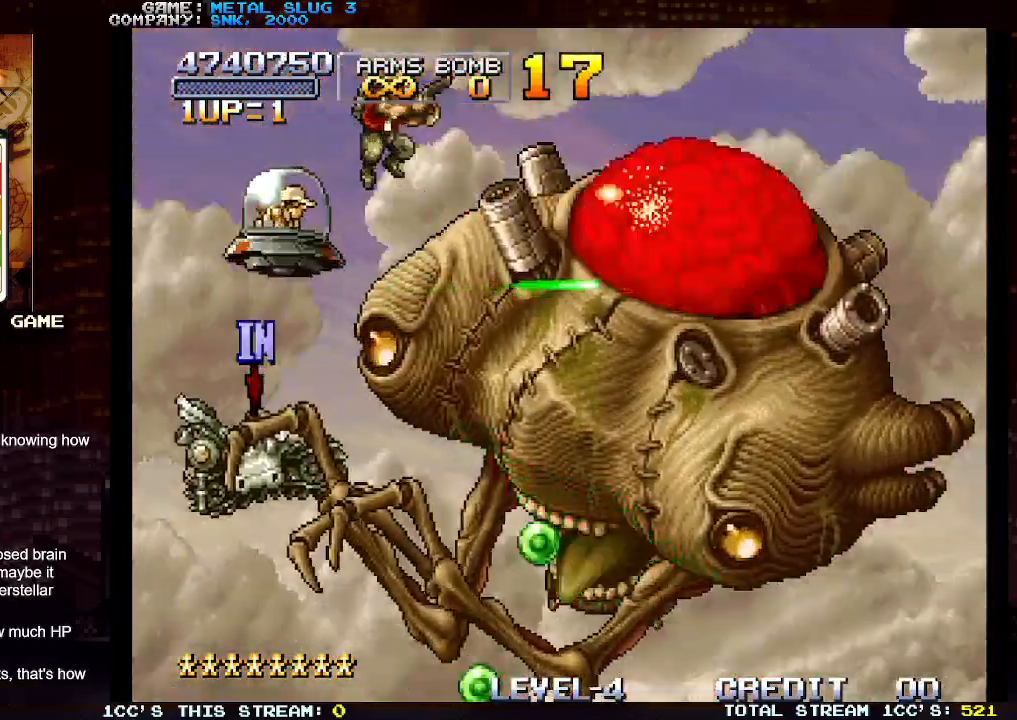
{"buttons": [], "left_stick": "down-right", "events": [[467, "left_stick", "down-right"]]}
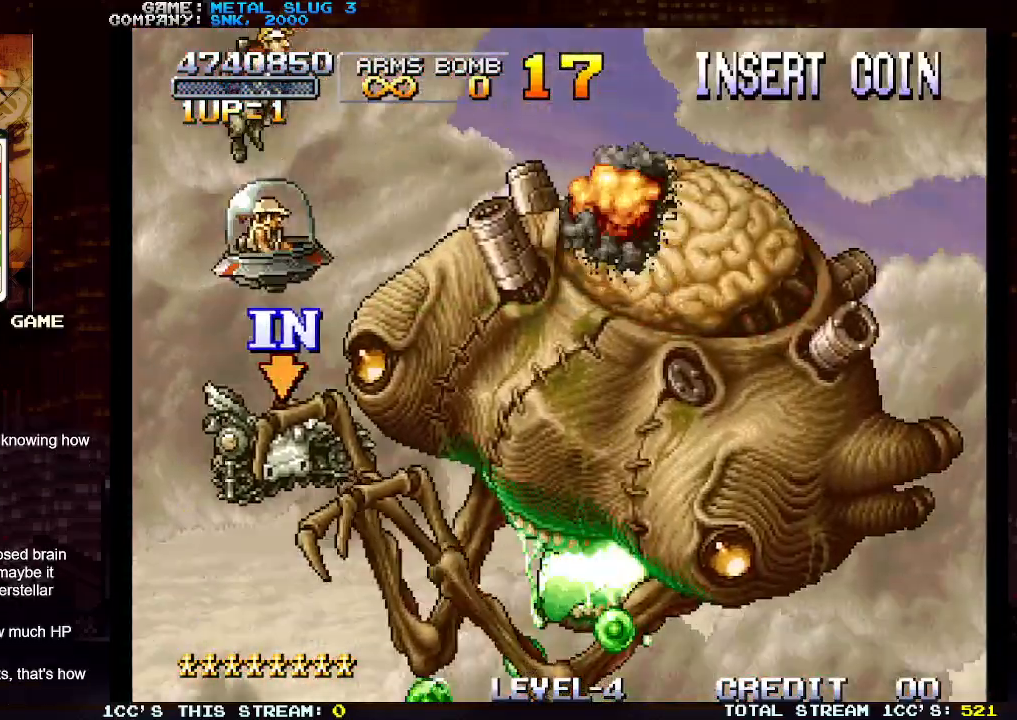
{"buttons": ["SQUARE"], "left_stick": "up-right", "events": [[67, "SQUARE", "down"], [117, "SQUARE", "up"], [200, "SQUARE", "down"], [200, "left_stick", "down-left"], [267, "SQUARE", "up"], [317, "left_stick", "right"], [333, "SQUARE", "down"], [400, "left_stick", "up-right"], [417, "SQUARE", "up"], [483, "SQUARE", "down"]]}
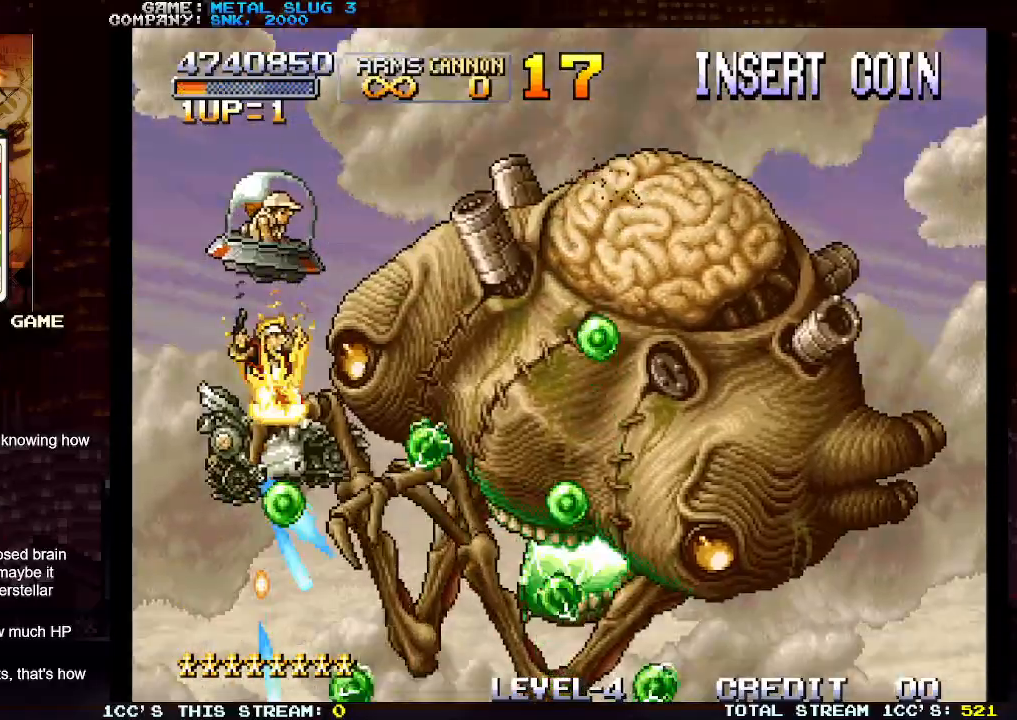
{"buttons": [], "left_stick": "center", "events": [[50, "SQUARE", "up"], [133, "SQUARE", "down"], [217, "SQUARE", "up"], [250, "left_stick", "center"], [267, "SQUARE", "down"], [350, "SQUARE", "up"], [417, "SQUARE", "down"], [483, "SQUARE", "up"]]}
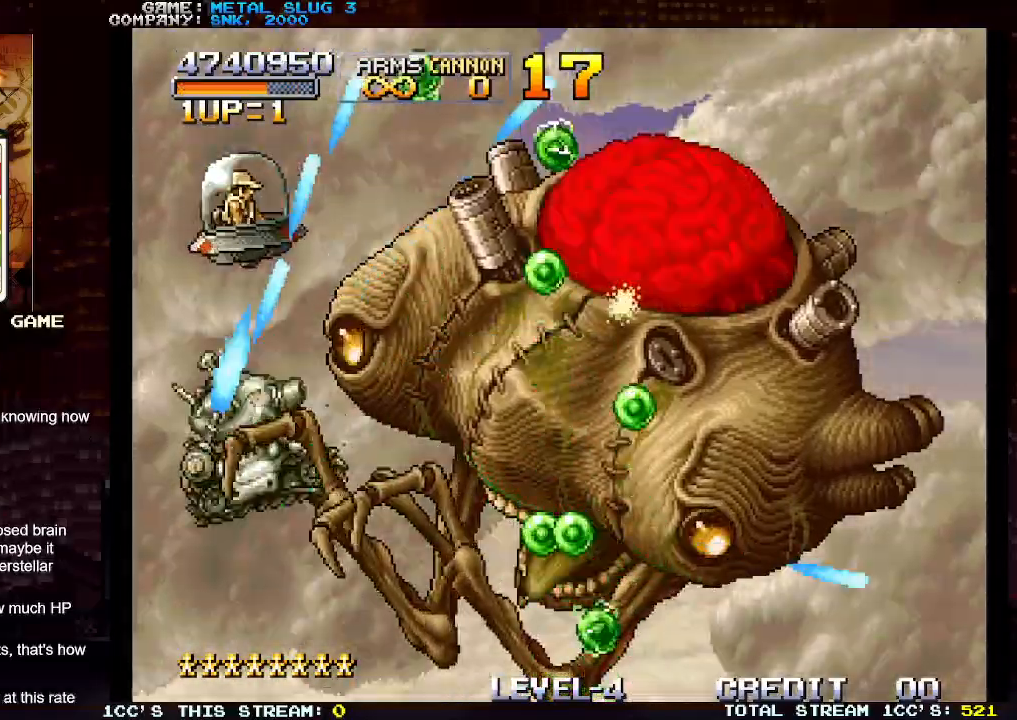
{"buttons": ["SQUARE"], "left_stick": "down", "events": [[50, "SQUARE", "down"], [83, "left_stick", "down"], [117, "SQUARE", "up"], [150, "left_stick", "center"], [200, "SQUARE", "down"], [250, "SQUARE", "up"], [333, "SQUARE", "down"], [400, "SQUARE", "up"], [467, "SQUARE", "down"], [467, "left_stick", "down"]]}
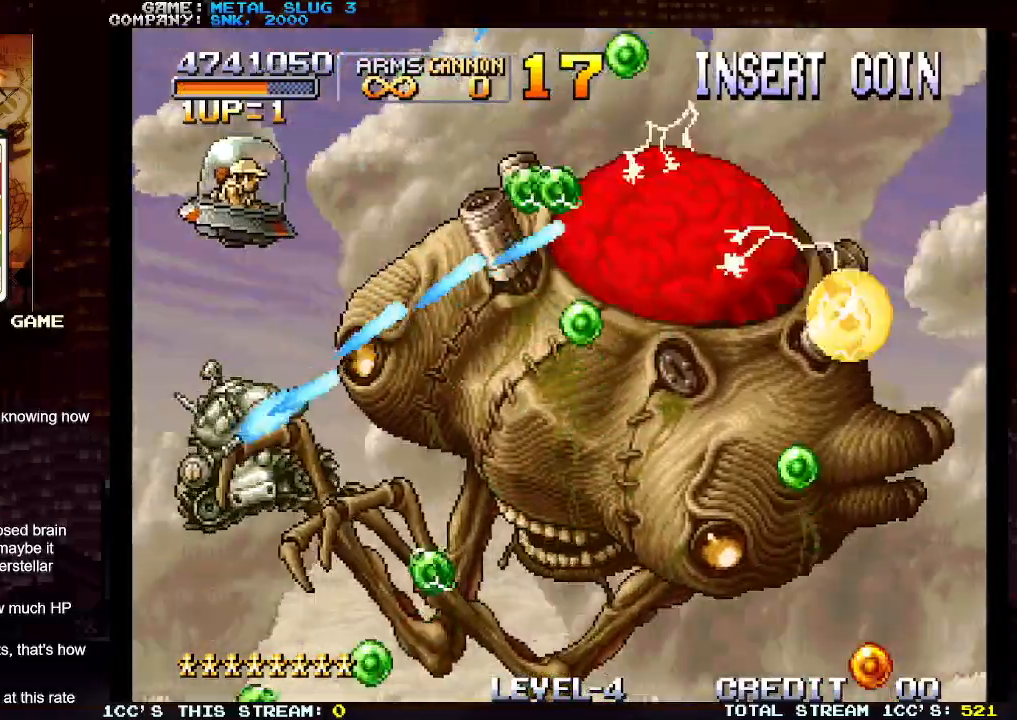
{"buttons": ["SQUARE"], "left_stick": "center", "events": [[33, "SQUARE", "up"], [33, "left_stick", "center"], [100, "SQUARE", "down"], [150, "SQUARE", "up"], [233, "SQUARE", "down"], [300, "SQUARE", "up"], [383, "SQUARE", "down"], [450, "SQUARE", "up"], [500, "SQUARE", "down"]]}
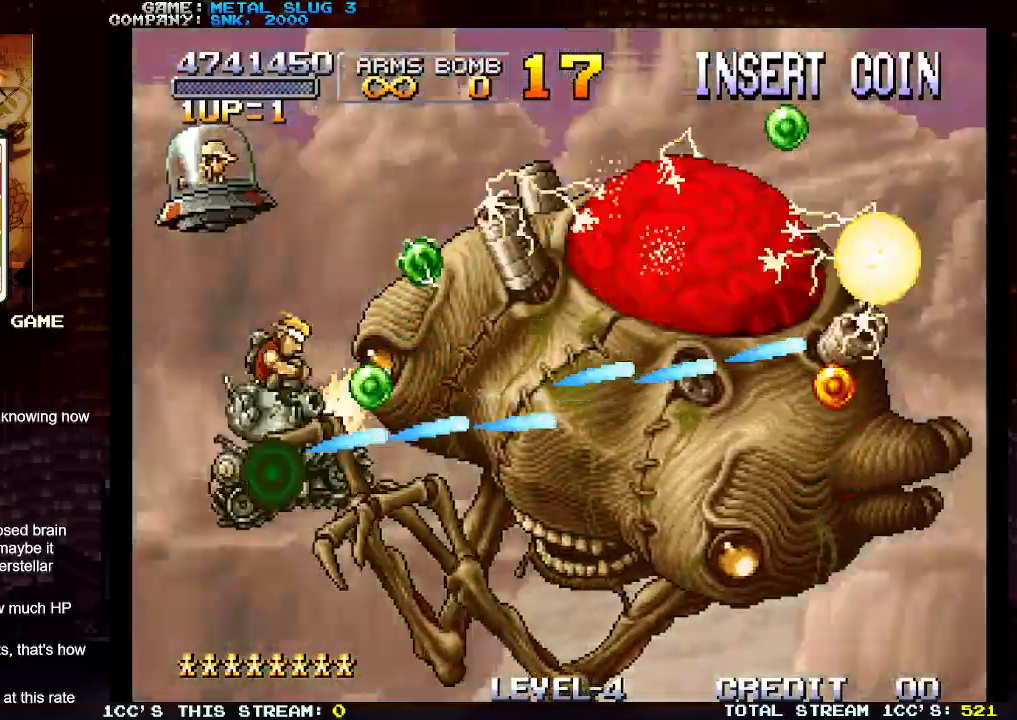
{"buttons": [], "left_stick": "center", "events": [[83, "SQUARE", "up"], [167, "SQUARE", "down"], [183, "left_stick", "up"], [233, "SQUARE", "up"], [233, "left_stick", "center"]]}
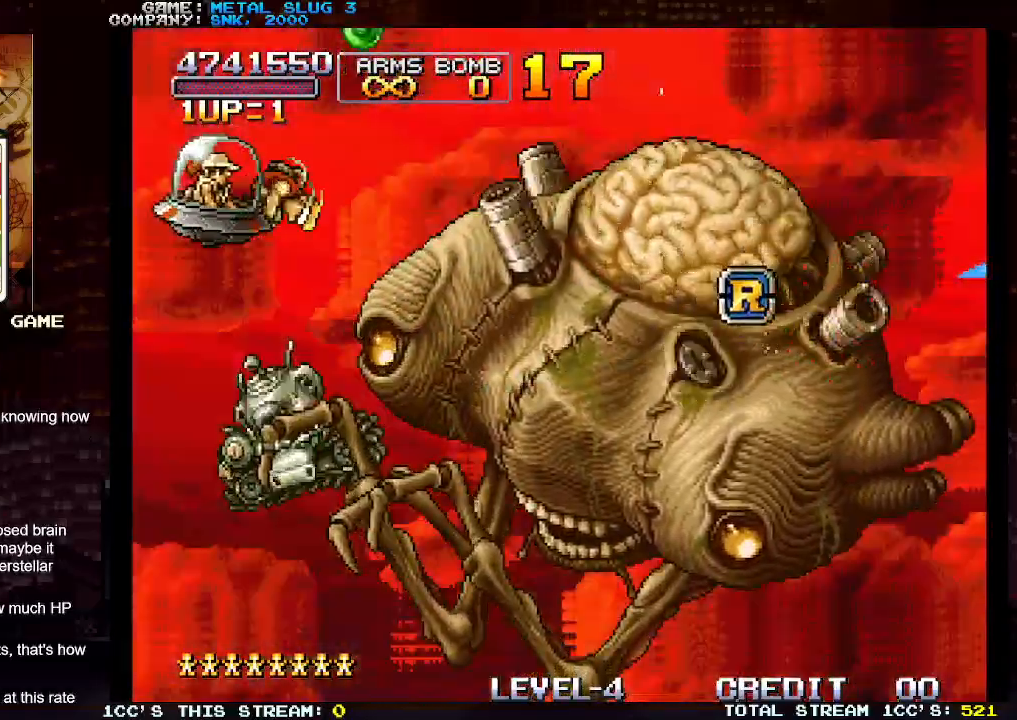
{"buttons": [], "left_stick": "center", "events": [[50, "left_stick", "right"], [183, "left_stick", "left"], [317, "left_stick", "center"]]}
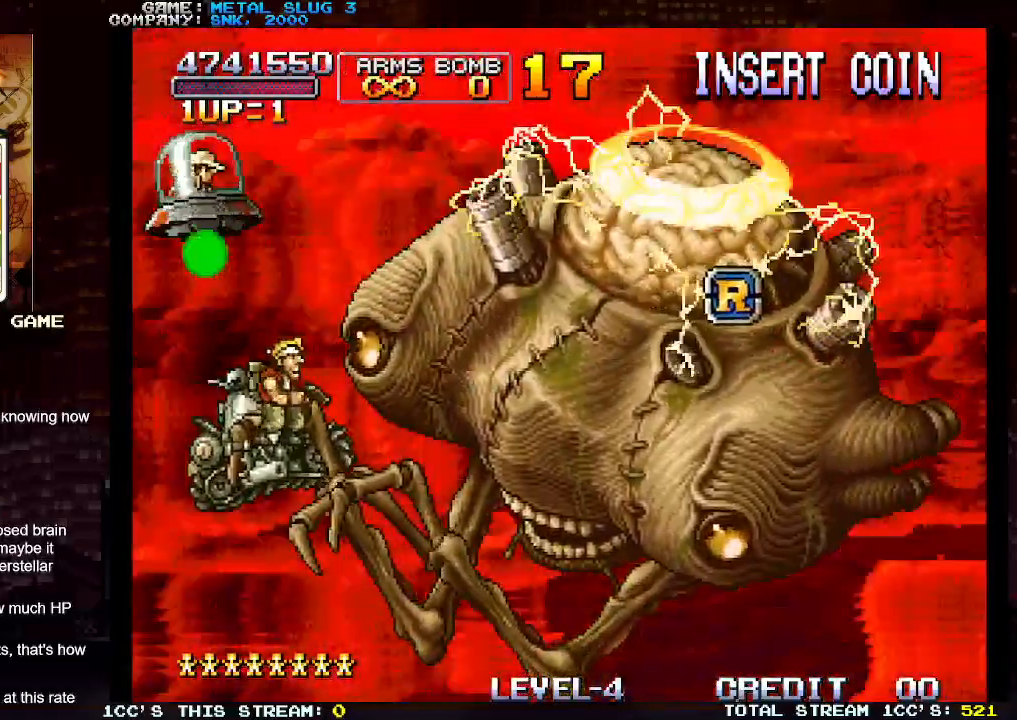
{"buttons": [], "left_stick": "right", "events": [[17, "TRIANGLE", "down"], [33, "TRIANGLE", "up"], [100, "left_stick", "right"], [117, "TRIANGLE", "down"], [200, "TRIANGLE", "up"], [233, "TRIANGLE", "down"], [333, "TRIANGLE", "up"], [433, "SQUARE", "down"], [467, "SQUARE", "up"]]}
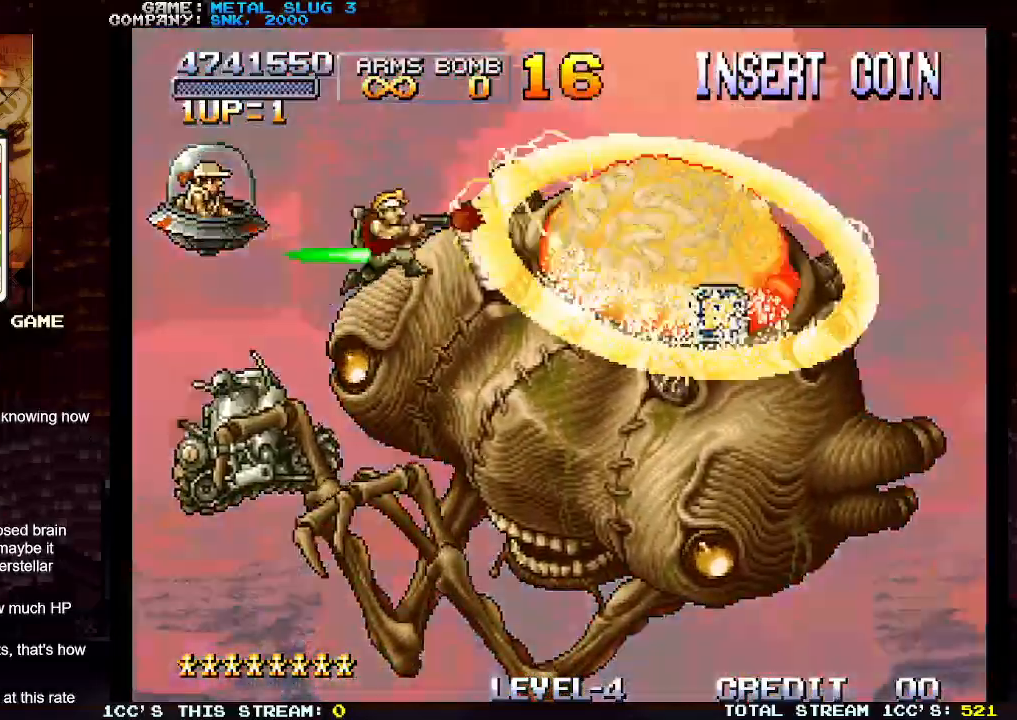
{"buttons": [], "left_stick": "right", "events": [[67, "SQUARE", "down"], [133, "SQUARE", "up"], [217, "SQUARE", "down"], [300, "SQUARE", "up"], [383, "SQUARE", "down"], [433, "SQUARE", "up"]]}
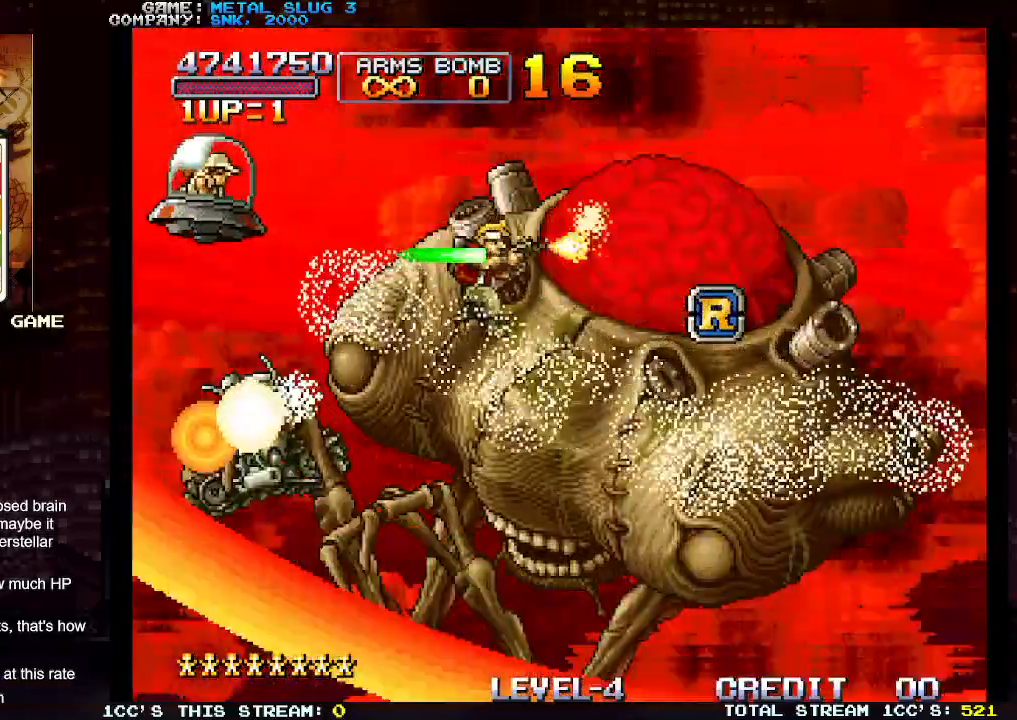
{"buttons": ["SQUARE"], "left_stick": "right", "events": [[33, "SQUARE", "down"], [83, "SQUARE", "up"], [167, "SQUARE", "down"], [233, "SQUARE", "up"], [317, "SQUARE", "down"], [383, "SQUARE", "up"], [450, "SQUARE", "down"]]}
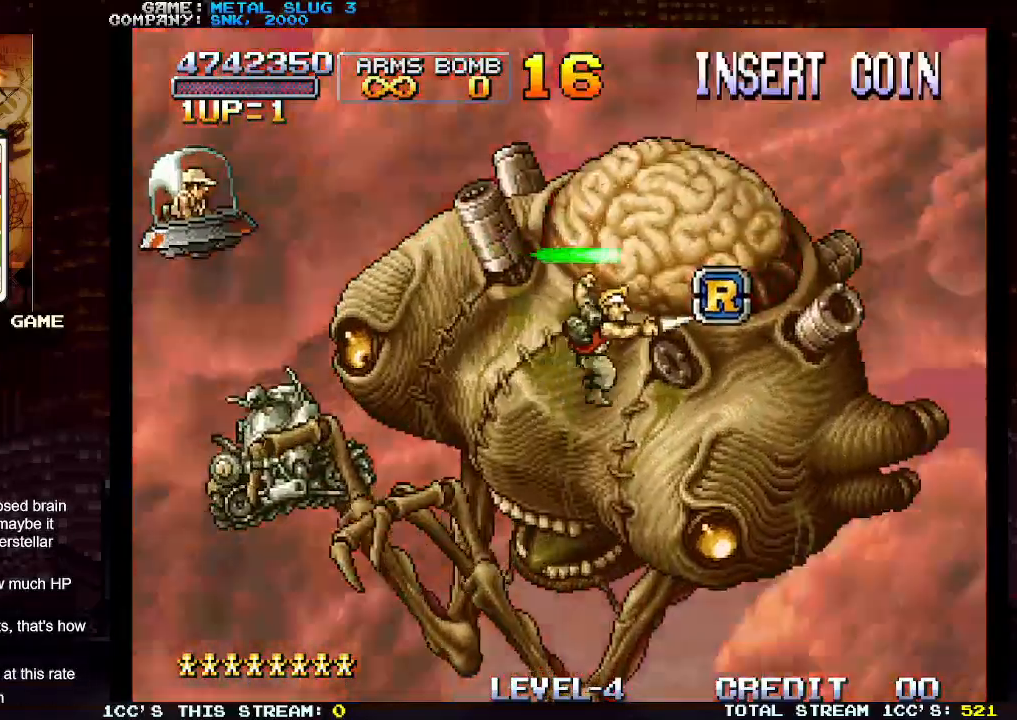
{"buttons": [], "left_stick": "left", "events": [[33, "SQUARE", "up"], [317, "TRIANGLE", "down"], [367, "left_stick", "left"], [400, "SQUARE", "down"], [450, "TRIANGLE", "up"], [500, "SQUARE", "up"]]}
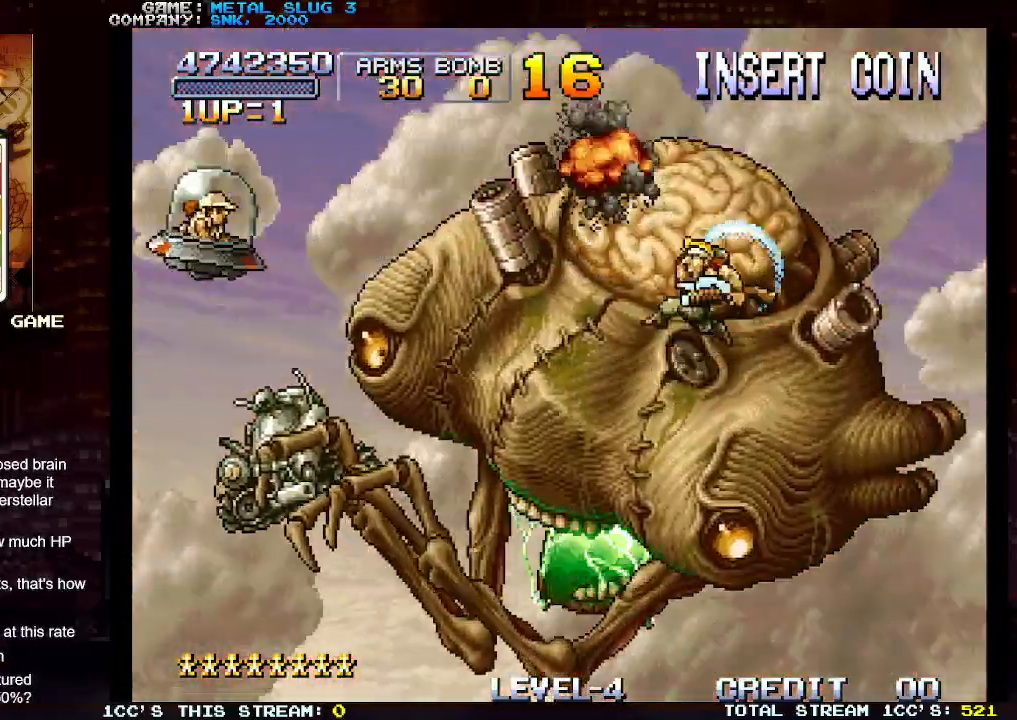
{"buttons": [], "left_stick": "left", "events": [[100, "SQUARE", "down"], [167, "SQUARE", "up"], [250, "SQUARE", "down"], [317, "SQUARE", "up"], [433, "SQUARE", "down"], [450, "SQUARE", "up"]]}
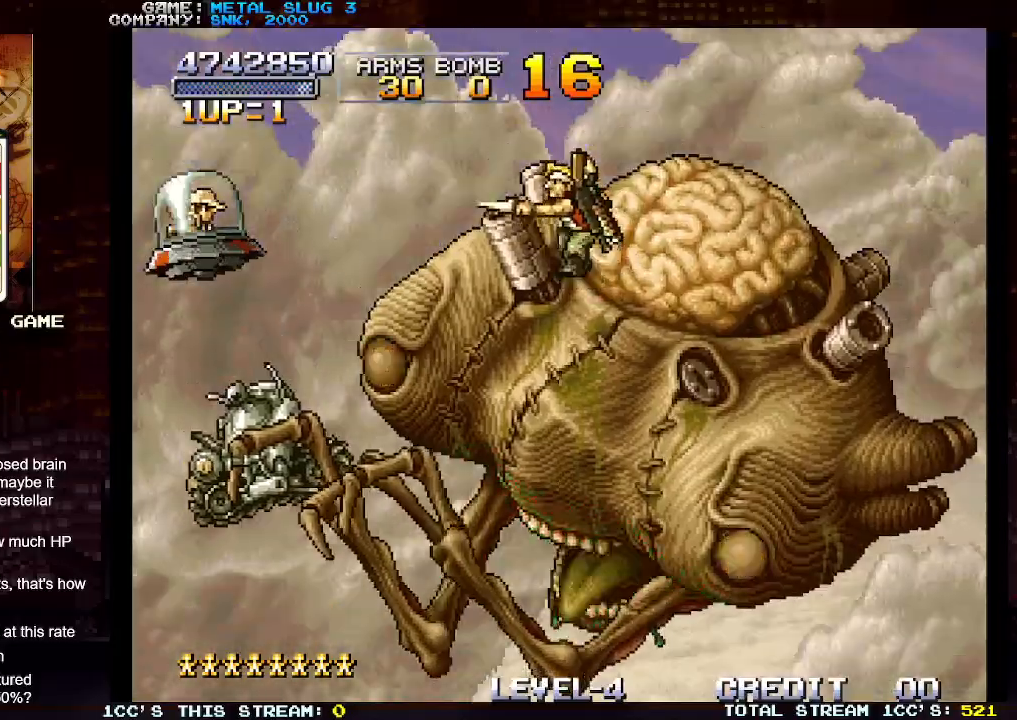
{"buttons": [], "left_stick": "left", "events": []}
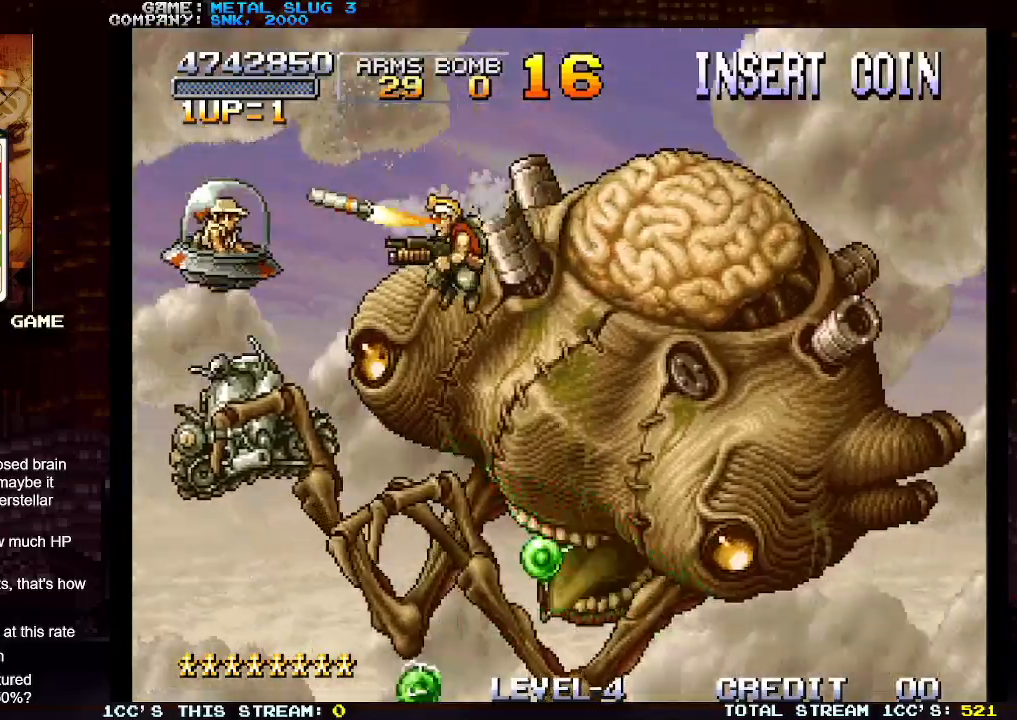
{"buttons": ["SQUARE"], "left_stick": "center", "events": [[183, "left_stick", "right"], [267, "SQUARE", "down"], [300, "left_stick", "center"], [317, "SQUARE", "up"], [383, "SQUARE", "down"], [433, "SQUARE", "up"], [500, "SQUARE", "down"]]}
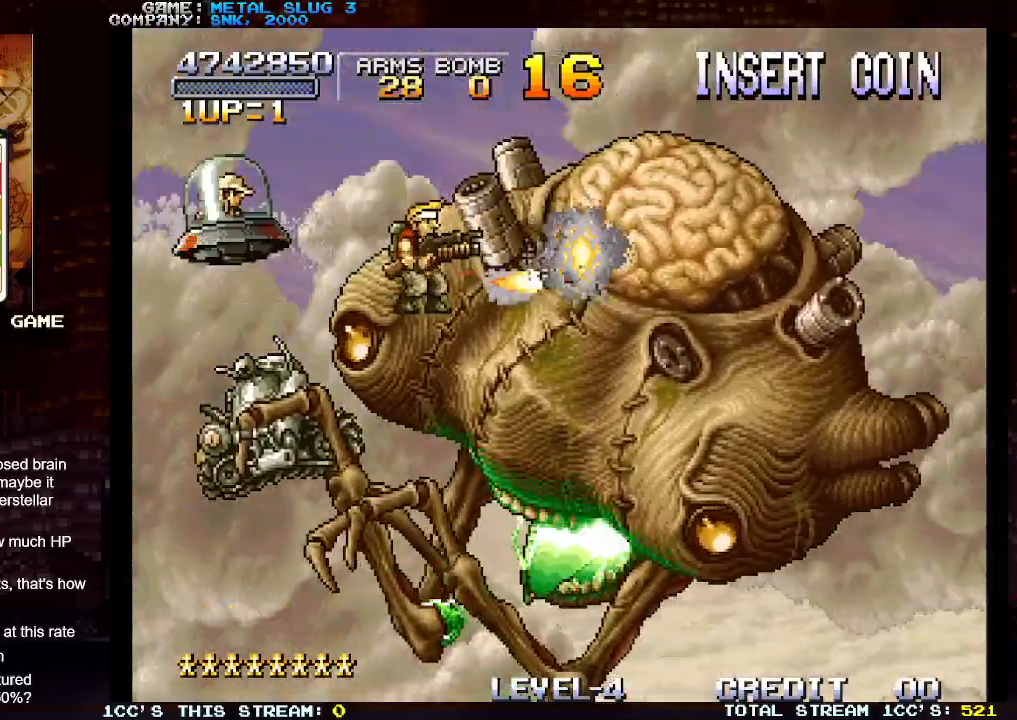
{"buttons": [], "left_stick": "center", "events": [[50, "SQUARE", "up"], [133, "SQUARE", "down"], [200, "SQUARE", "up"], [267, "SQUARE", "down"], [317, "SQUARE", "up"], [400, "SQUARE", "down"], [450, "SQUARE", "up"]]}
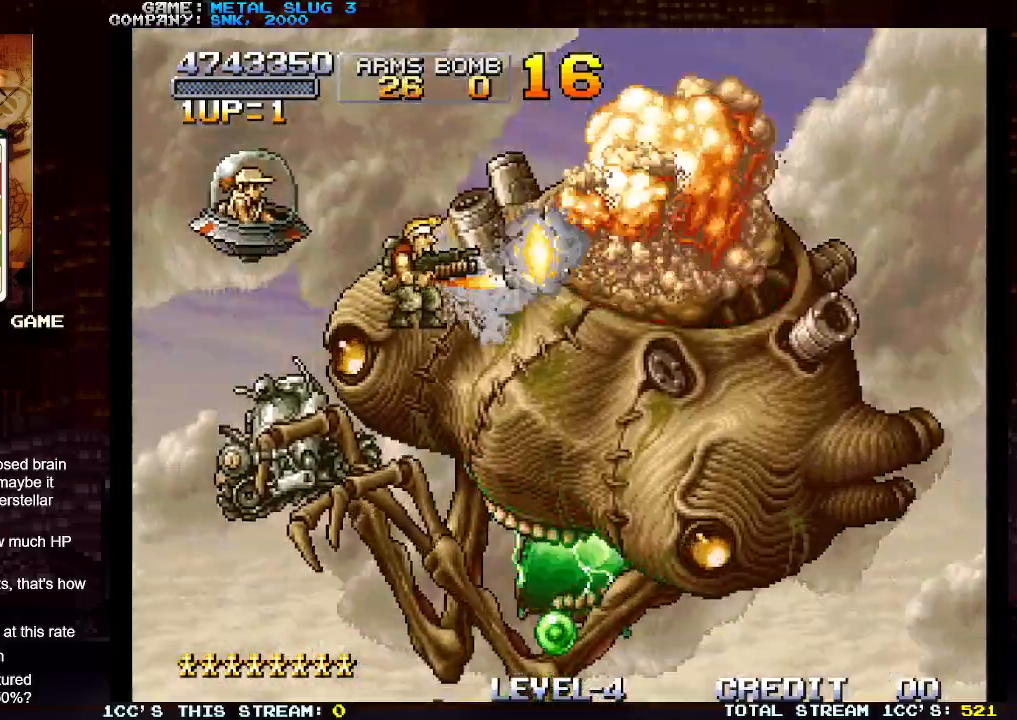
{"buttons": [], "left_stick": "center", "events": [[17, "SQUARE", "down"], [83, "SQUARE", "up"], [150, "SQUARE", "down"], [200, "SQUARE", "up"], [283, "SQUARE", "down"], [333, "SQUARE", "up"], [417, "SQUARE", "down"], [467, "SQUARE", "up"]]}
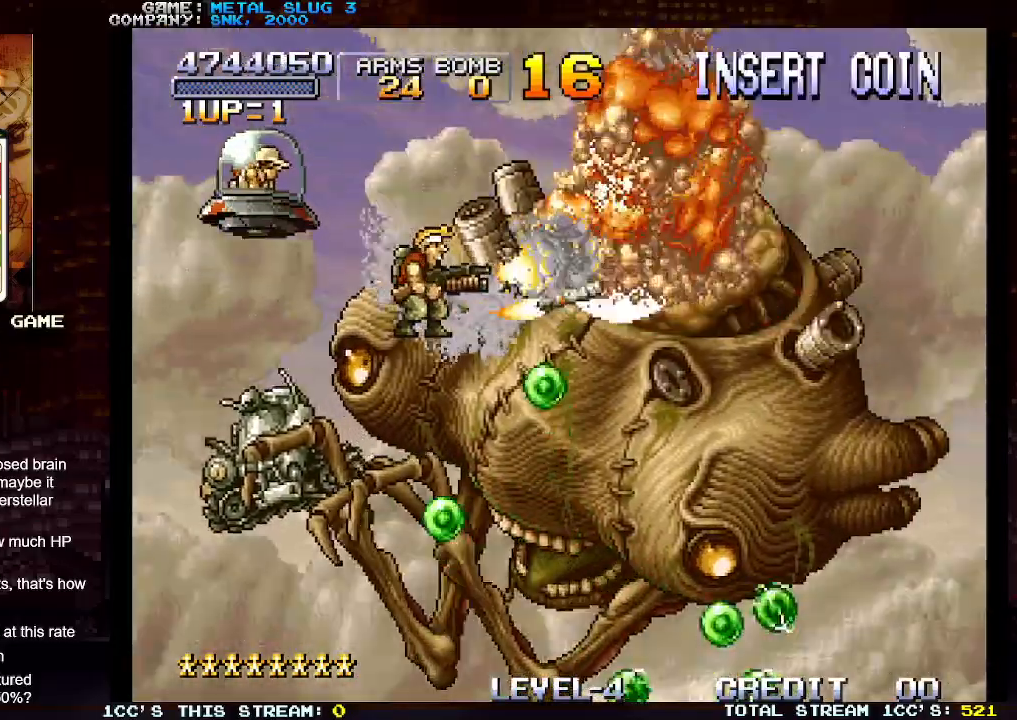
{"buttons": ["SQUARE"], "left_stick": "left", "events": [[17, "SQUARE", "down"], [50, "TRIANGLE", "down"], [100, "SQUARE", "up"], [100, "left_stick", "right"], [150, "SQUARE", "down"], [183, "TRIANGLE", "up"], [233, "TRIANGLE", "down"], [250, "SQUARE", "up"], [317, "SQUARE", "down"], [333, "TRIANGLE", "up"], [383, "SQUARE", "up"], [383, "left_stick", "center"], [450, "SQUARE", "down"], [500, "left_stick", "left"]]}
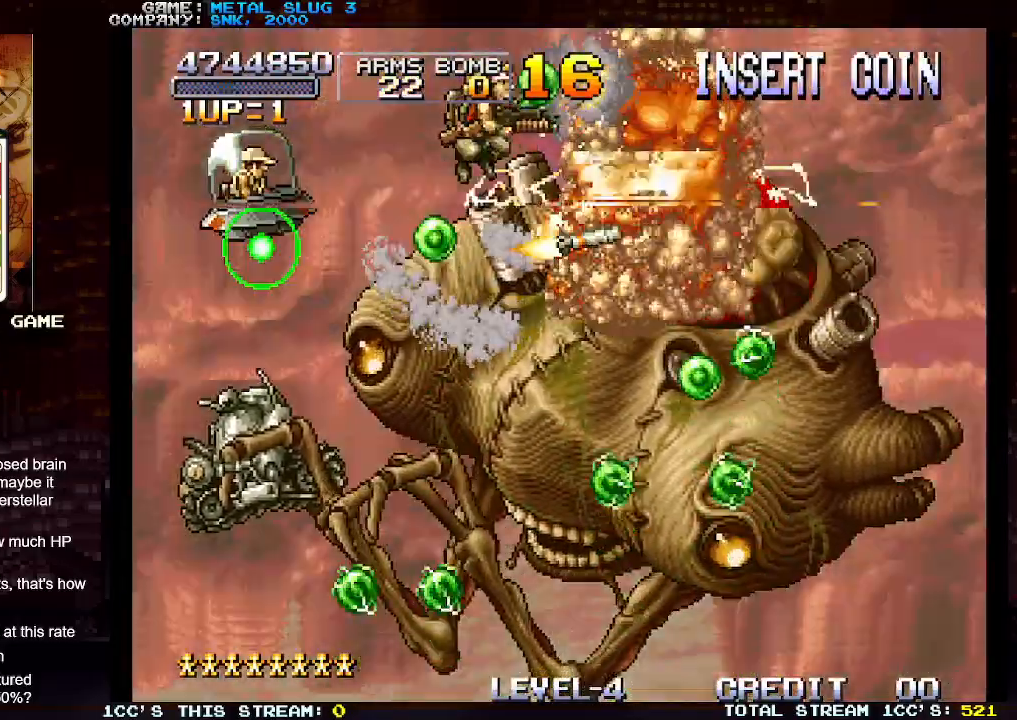
{"buttons": [], "left_stick": "right", "events": [[17, "SQUARE", "up"], [83, "SQUARE", "down"], [83, "left_stick", "right"], [150, "SQUARE", "up"], [200, "SQUARE", "down"], [250, "left_stick", "left"], [300, "SQUARE", "up"], [367, "SQUARE", "down"], [417, "SQUARE", "up"], [433, "left_stick", "right"]]}
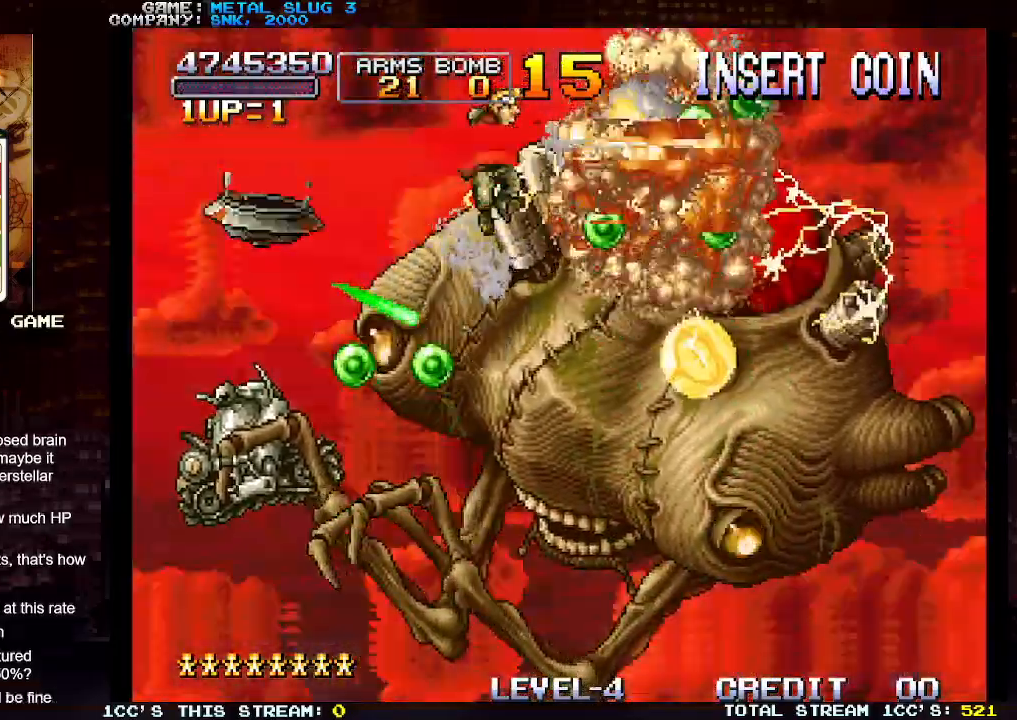
{"buttons": [], "left_stick": "center", "events": [[17, "SQUARE", "down"], [50, "SQUARE", "up"], [150, "SQUARE", "down"], [200, "SQUARE", "up"], [233, "left_stick", "center"], [267, "SQUARE", "down"], [333, "SQUARE", "up"], [417, "SQUARE", "down"], [483, "SQUARE", "up"]]}
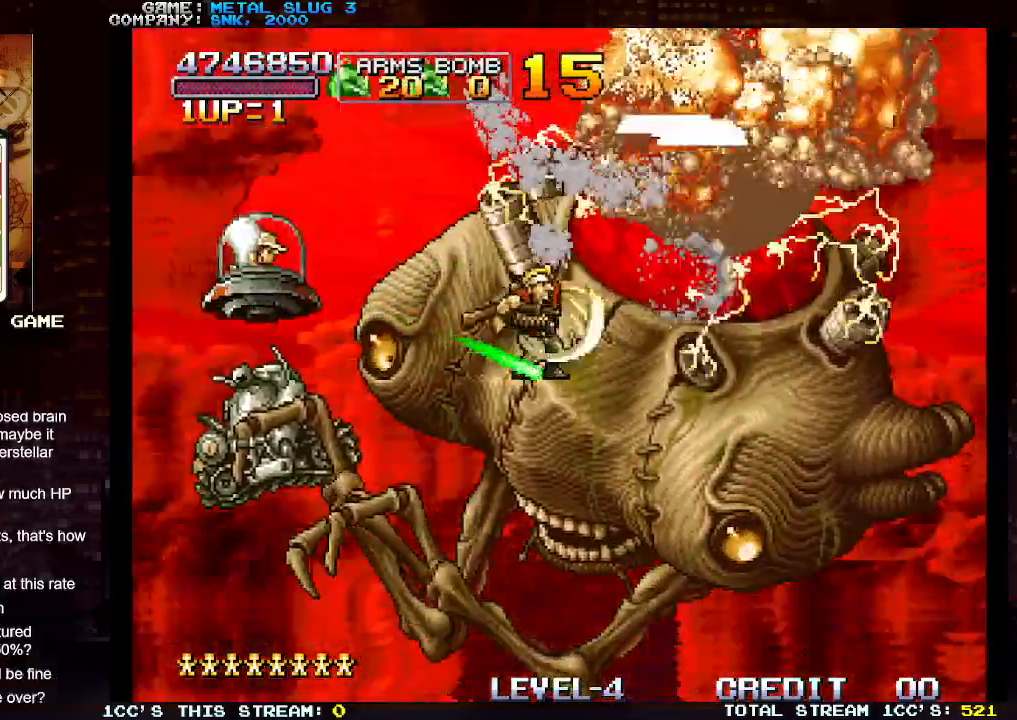
{"buttons": ["SQUARE"], "left_stick": "center", "events": [[33, "SQUARE", "down"], [50, "TRIANGLE", "down"], [100, "SQUARE", "up"], [117, "TRIANGLE", "up"], [150, "TRIANGLE", "down"], [167, "SQUARE", "down"], [233, "SQUARE", "up"], [233, "TRIANGLE", "up"], [283, "SQUARE", "down"], [367, "SQUARE", "up"], [433, "SQUARE", "down"]]}
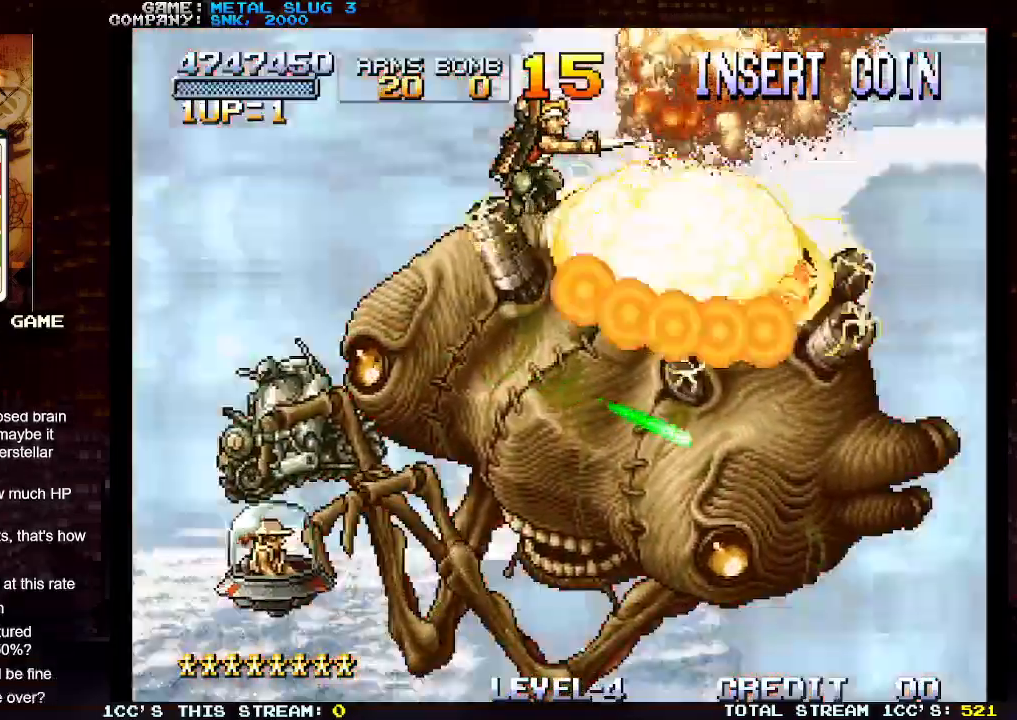
{"buttons": [], "left_stick": "left", "events": [[17, "SQUARE", "up"], [67, "left_stick", "down-right"], [83, "SQUARE", "down"], [150, "SQUARE", "up"], [183, "left_stick", "left"], [217, "SQUARE", "down"], [300, "SQUARE", "up"], [367, "SQUARE", "down"], [467, "SQUARE", "up"]]}
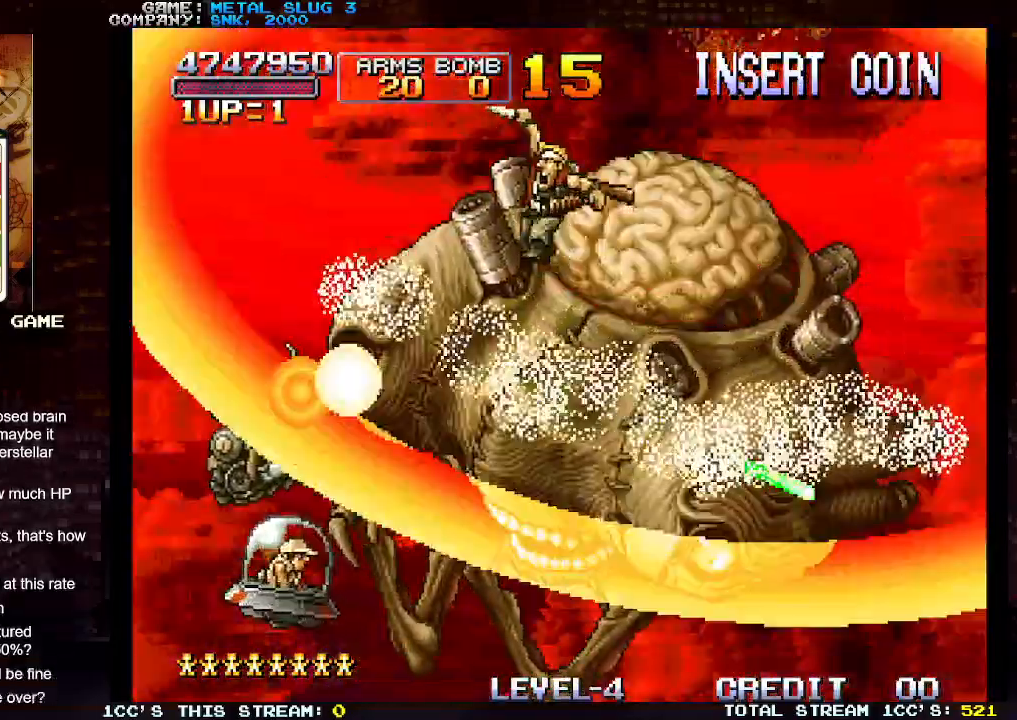
{"buttons": [], "left_stick": "left", "events": []}
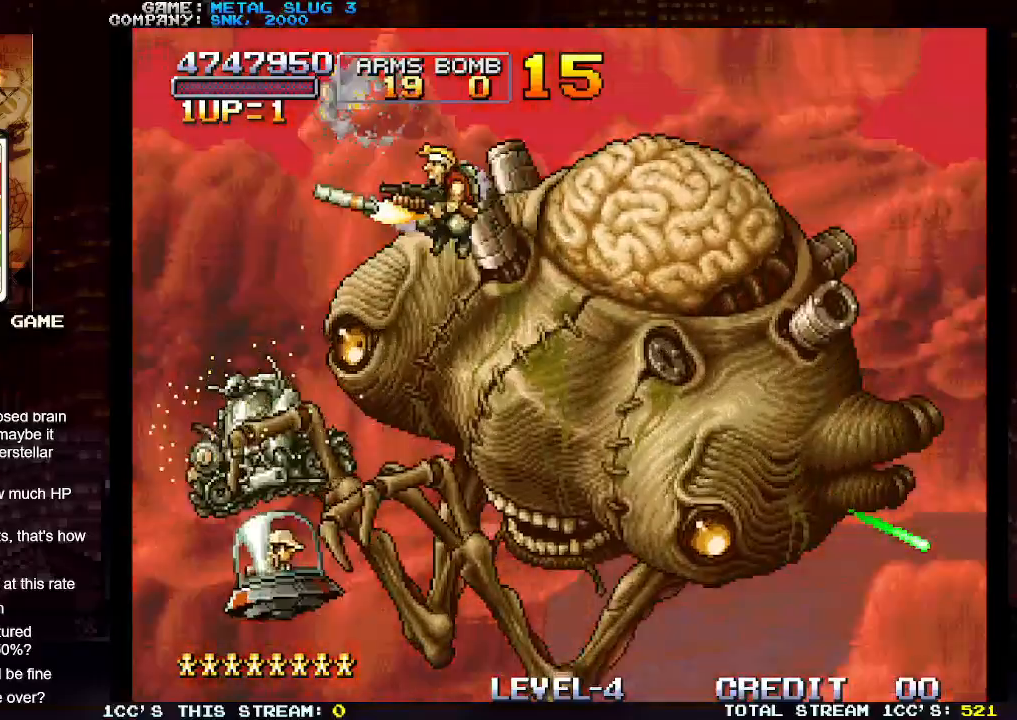
{"buttons": ["SQUARE"], "left_stick": "center", "events": [[150, "left_stick", "right"], [217, "SQUARE", "down"], [283, "SQUARE", "up"], [333, "SQUARE", "down"], [333, "left_stick", "center"], [400, "SQUARE", "up"], [483, "SQUARE", "down"]]}
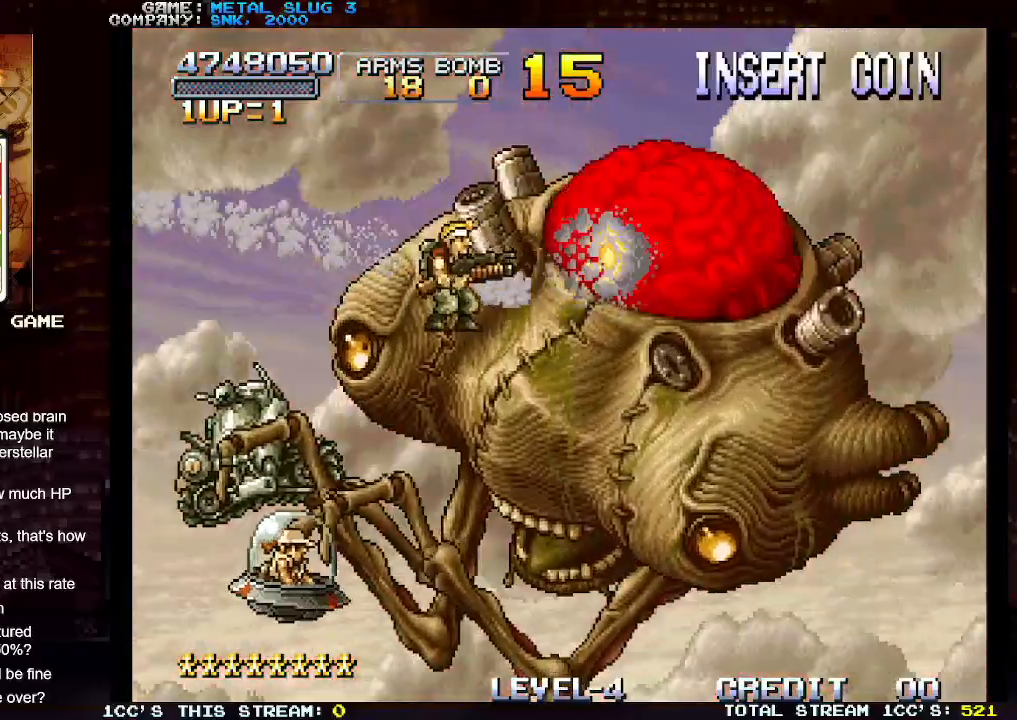
{"buttons": ["SQUARE"], "left_stick": "down", "events": [[33, "SQUARE", "up"], [100, "SQUARE", "down"], [167, "SQUARE", "up"], [250, "SQUARE", "down"], [300, "SQUARE", "up"], [333, "left_stick", "down"], [383, "SQUARE", "down"], [417, "SQUARE", "up"], [500, "SQUARE", "down"]]}
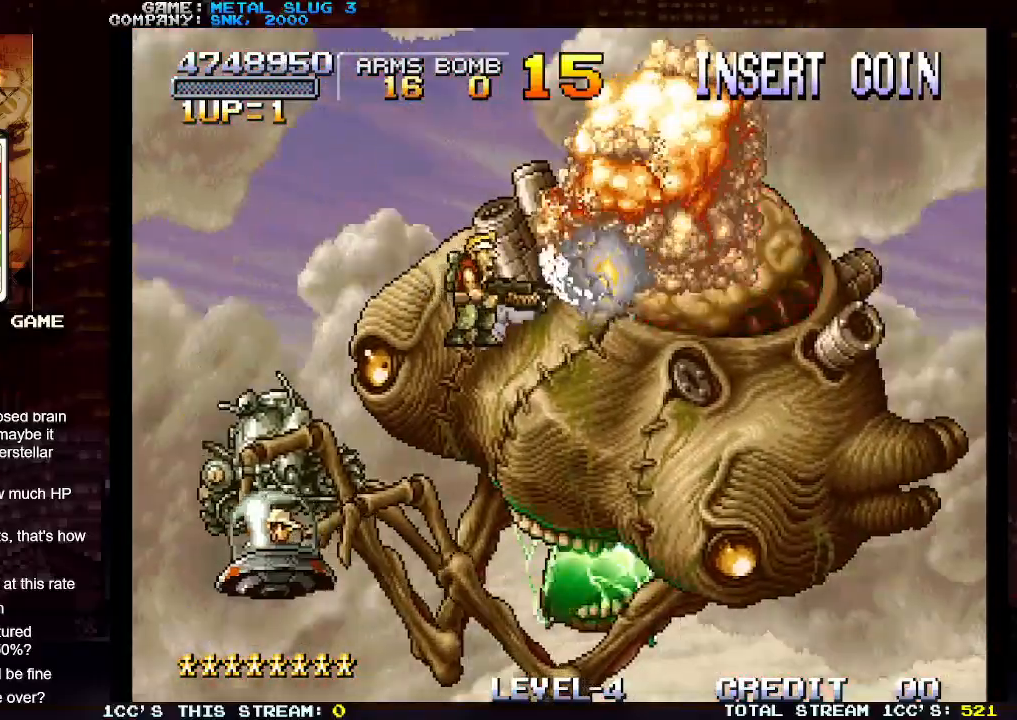
{"buttons": ["SQUARE"], "left_stick": "down", "events": [[50, "SQUARE", "up"], [117, "SQUARE", "down"], [167, "SQUARE", "up"], [233, "SQUARE", "down"], [283, "SQUARE", "up"], [350, "SQUARE", "down"], [417, "SQUARE", "up"], [467, "SQUARE", "down"]]}
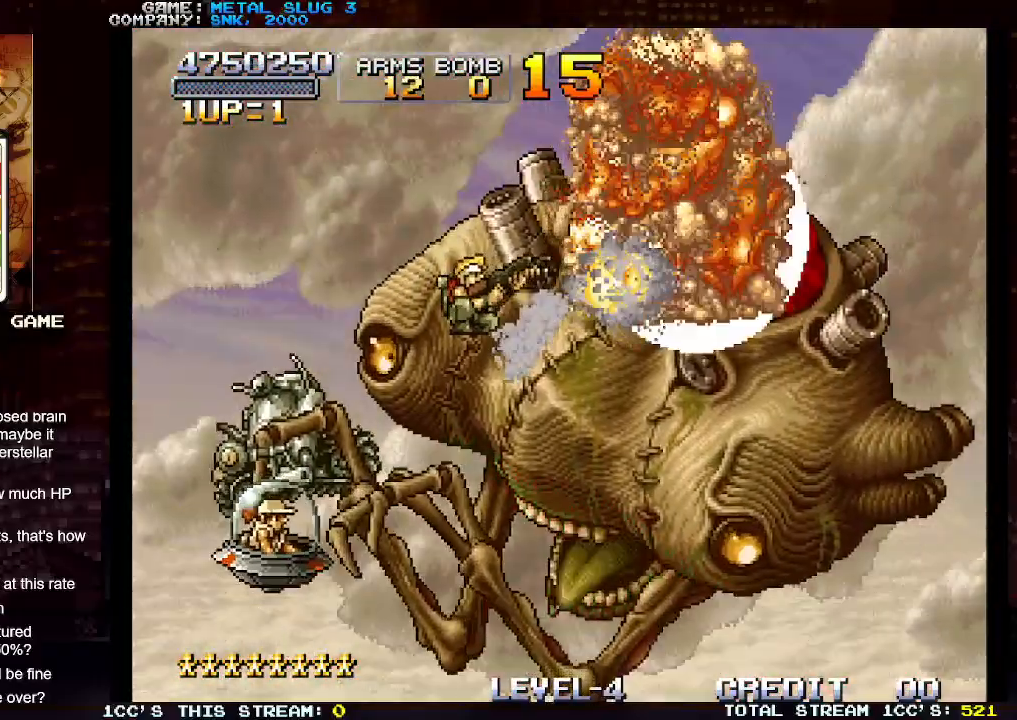
{"buttons": ["SQUARE"], "left_stick": "down", "events": [[17, "SQUARE", "up"], [33, "SQUARE", "down"], [100, "SQUARE", "up"], [200, "SQUARE", "down"], [233, "SQUARE", "up"], [283, "SQUARE", "down"], [317, "SQUARE", "up"], [333, "SQUARE", "down"], [367, "SQUARE", "up"], [417, "SQUARE", "down"], [467, "SQUARE", "up"], [500, "SQUARE", "down"]]}
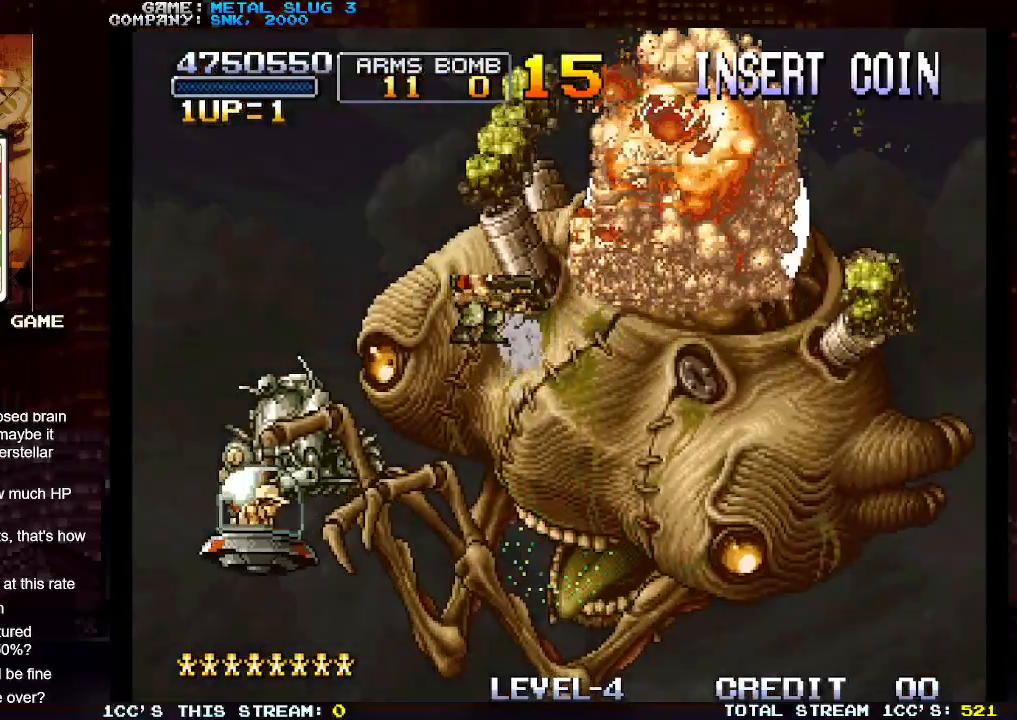
{"buttons": [], "left_stick": "down", "events": [[17, "SQUARE", "up"], [50, "SQUARE", "down"], [117, "SQUARE", "up"], [333, "SQUARE", "down"], [383, "SQUARE", "up"]]}
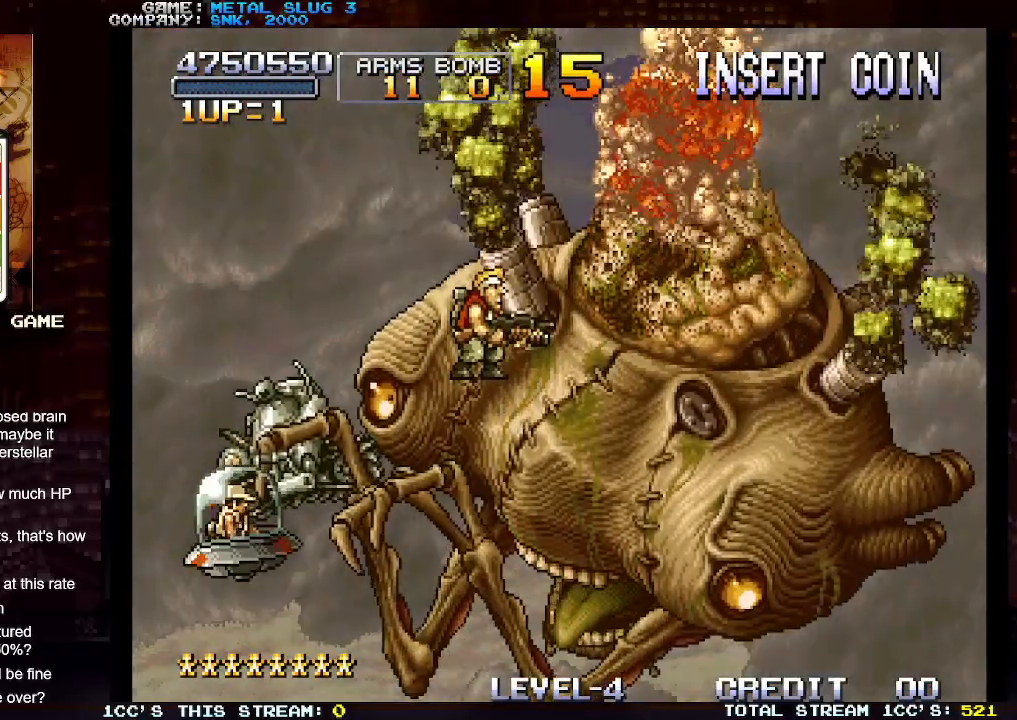
{"buttons": [], "left_stick": "center", "events": [[83, "SQUARE", "down"], [100, "CIRCLE", "down"], [100, "CROSS", "down"], [117, "CIRCLE", "up"], [117, "CROSS", "up"], [183, "SQUARE", "up"], [317, "left_stick", "center"]]}